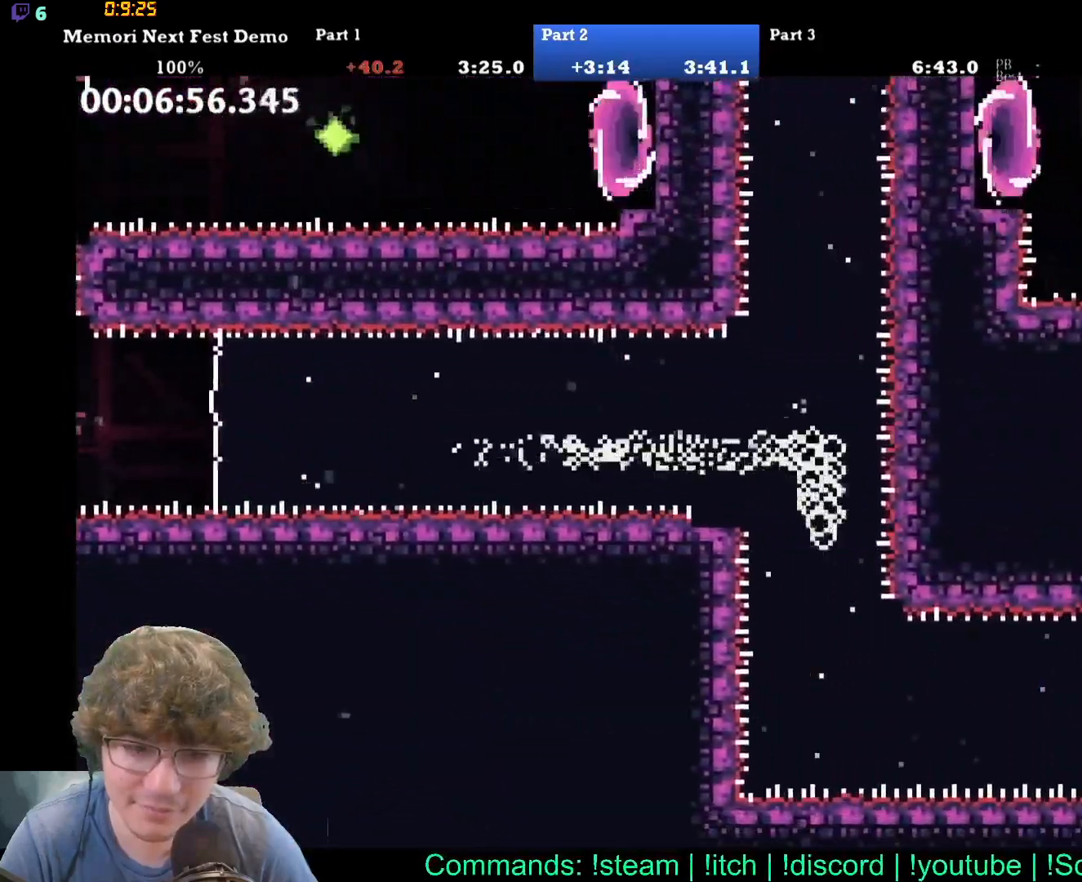
Gameplay with a controller (Xbox layout); each line is a JSON object with the inputs held at the frame after it. "events" lists button and stick changes between this image and that frame as [ms after this image, input, new state], when the widget could be followed in between. Not read: L1 L2 L3 R1 R2 R3 left_stick right_stick.
{"buttons": ["DPAD_RIGHT"], "events": [[117, "DPAD_DOWN", "up"], [383, "DPAD_RIGHT", "down"]]}
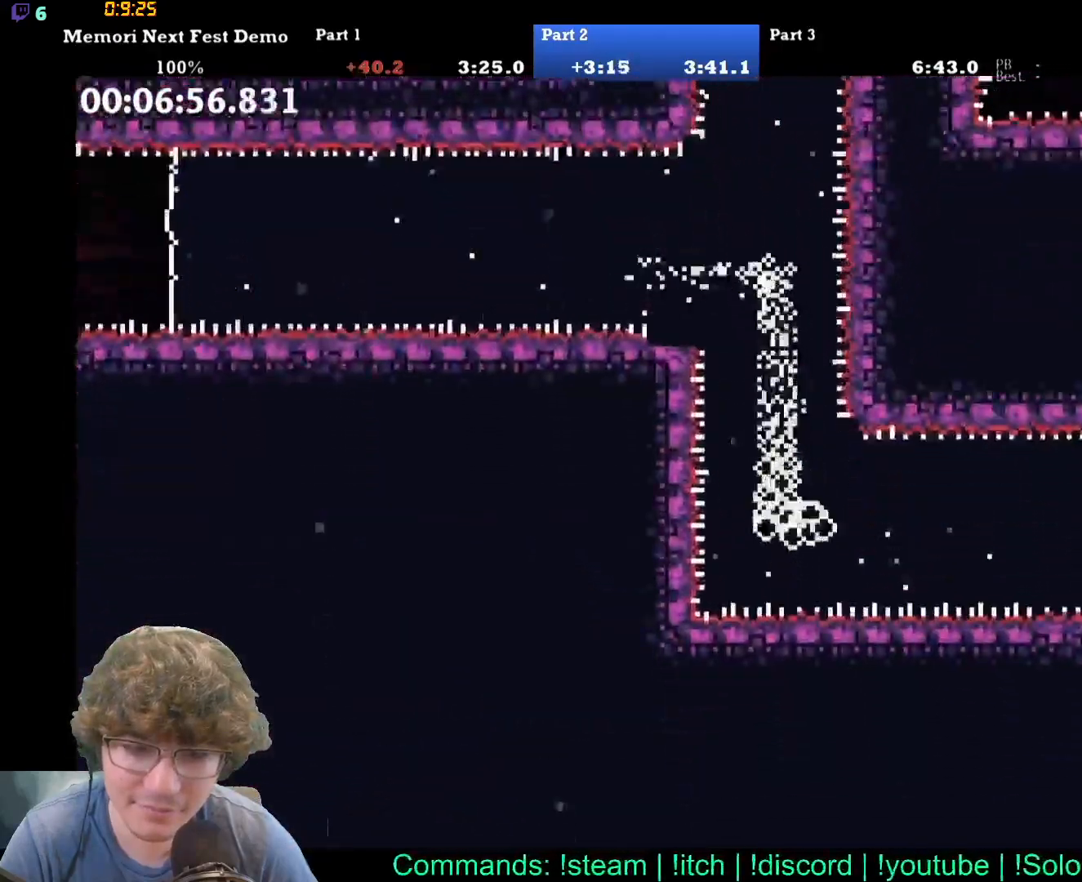
{"buttons": [], "events": [[350, "DPAD_RIGHT", "up"]]}
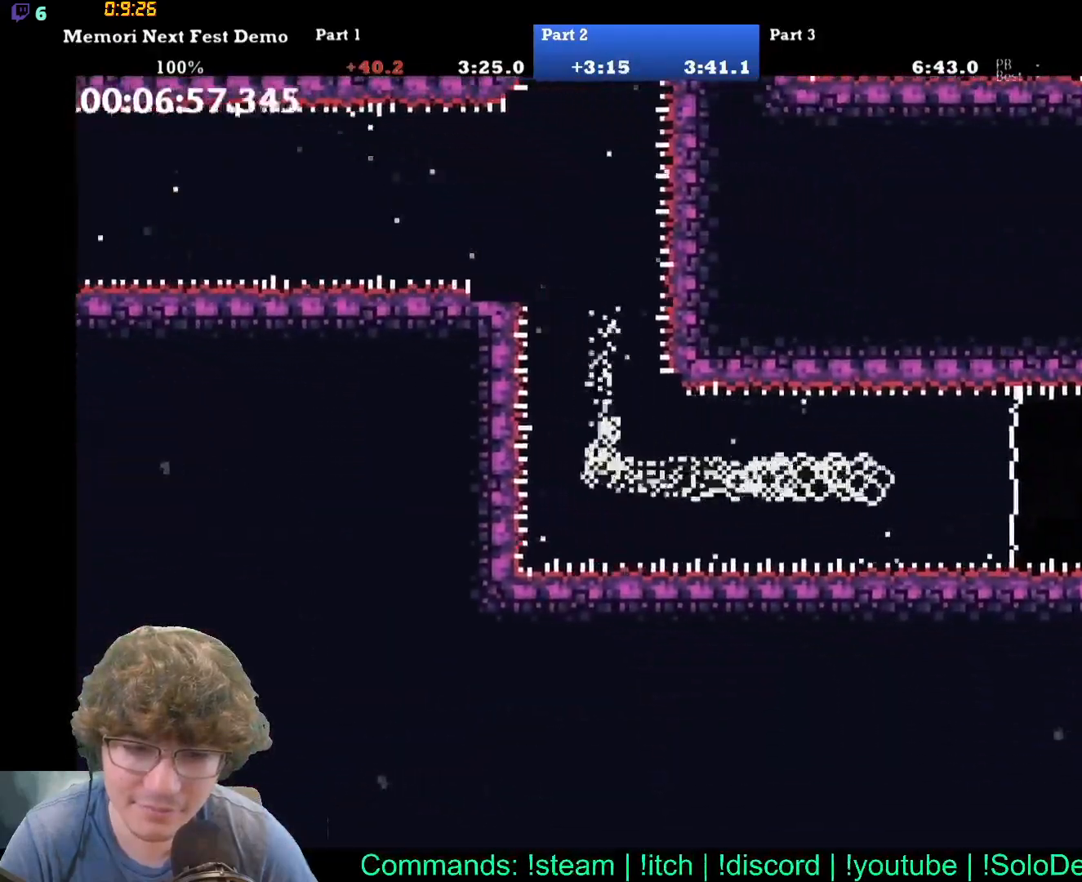
{"buttons": [], "events": []}
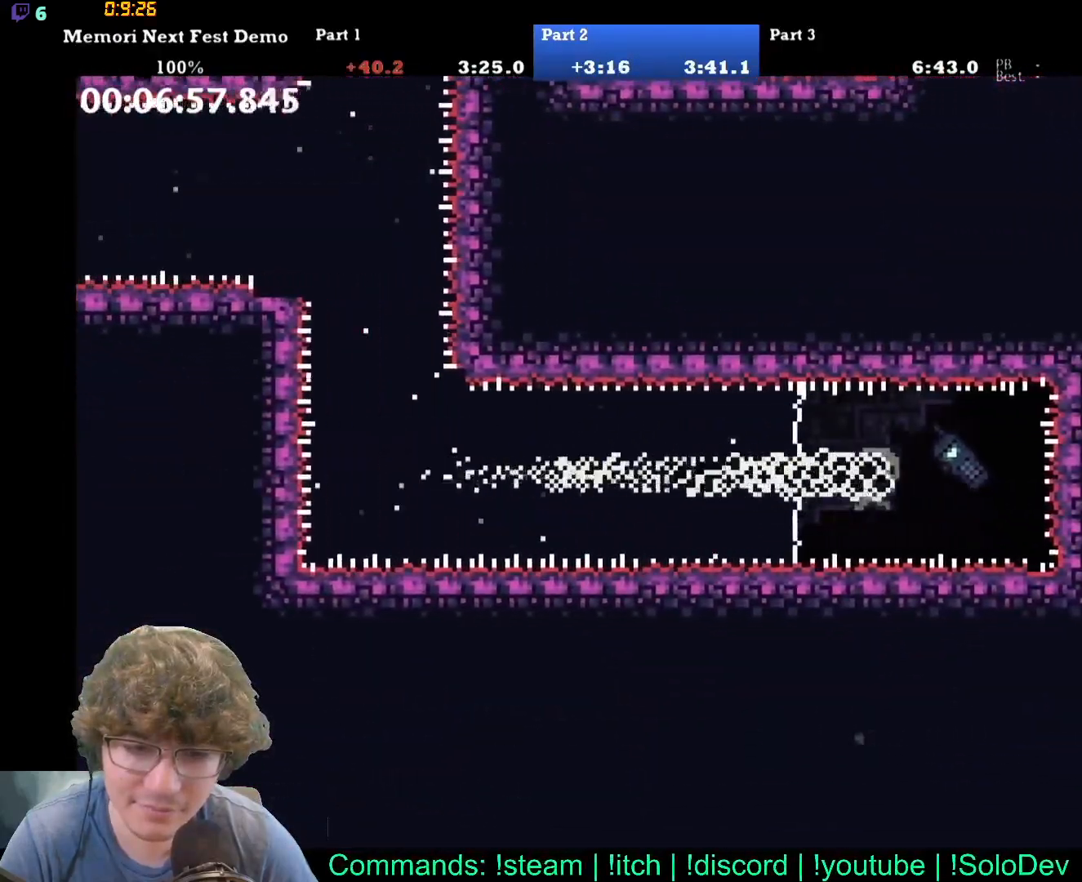
{"buttons": ["DPAD_LEFT"], "events": [[117, "DPAD_LEFT", "down"]]}
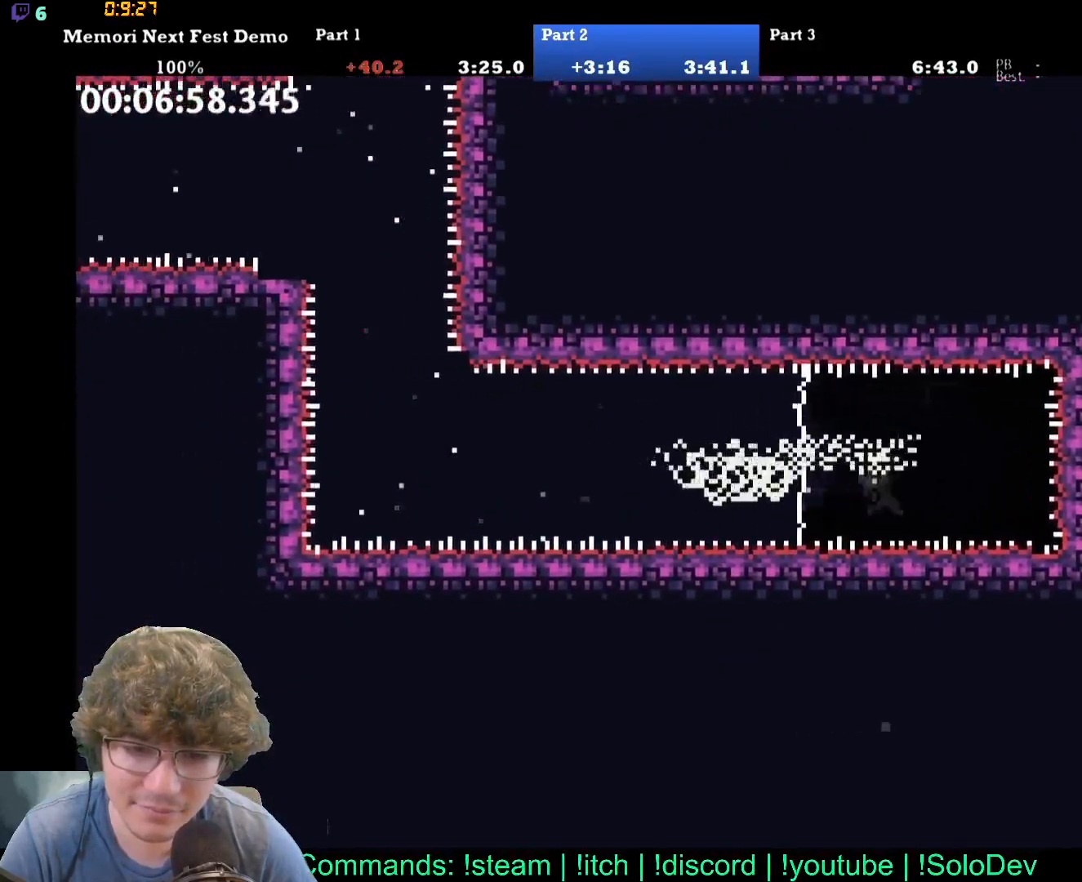
{"buttons": [], "events": [[267, "DPAD_LEFT", "up"]]}
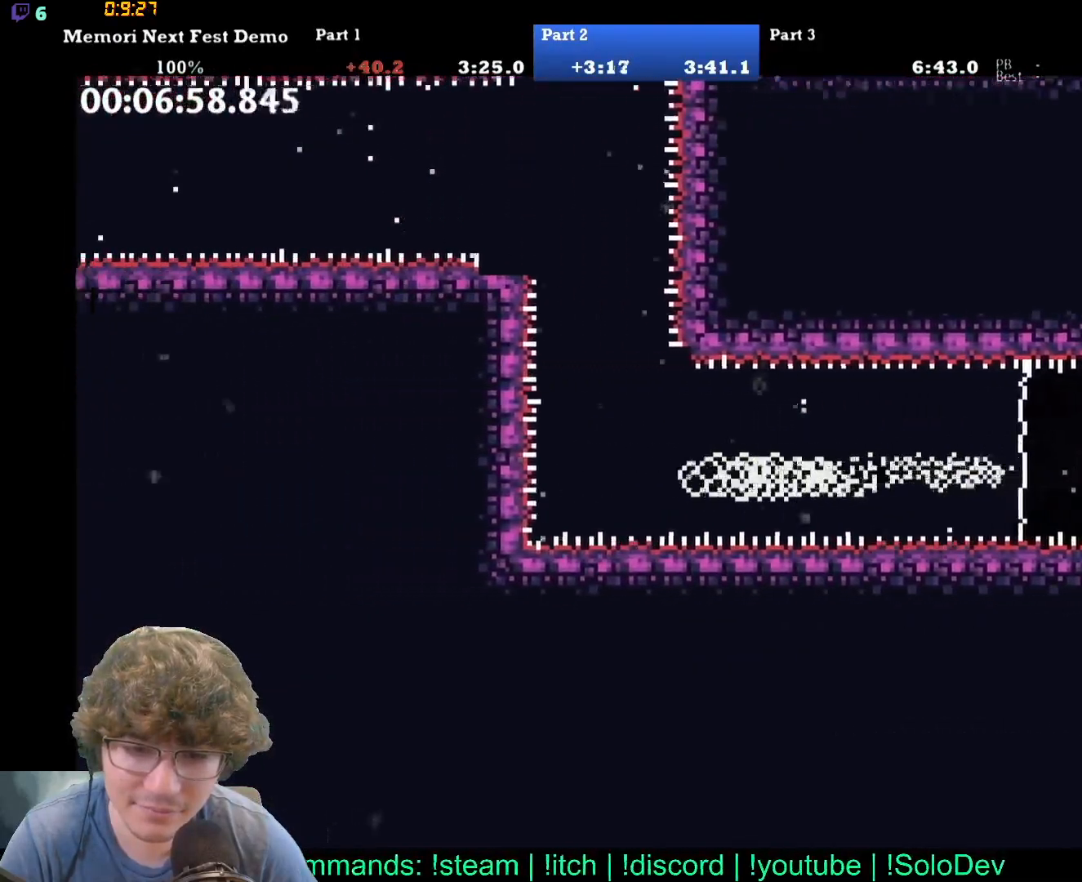
{"buttons": ["DPAD_UP"], "events": [[150, "DPAD_UP", "down"]]}
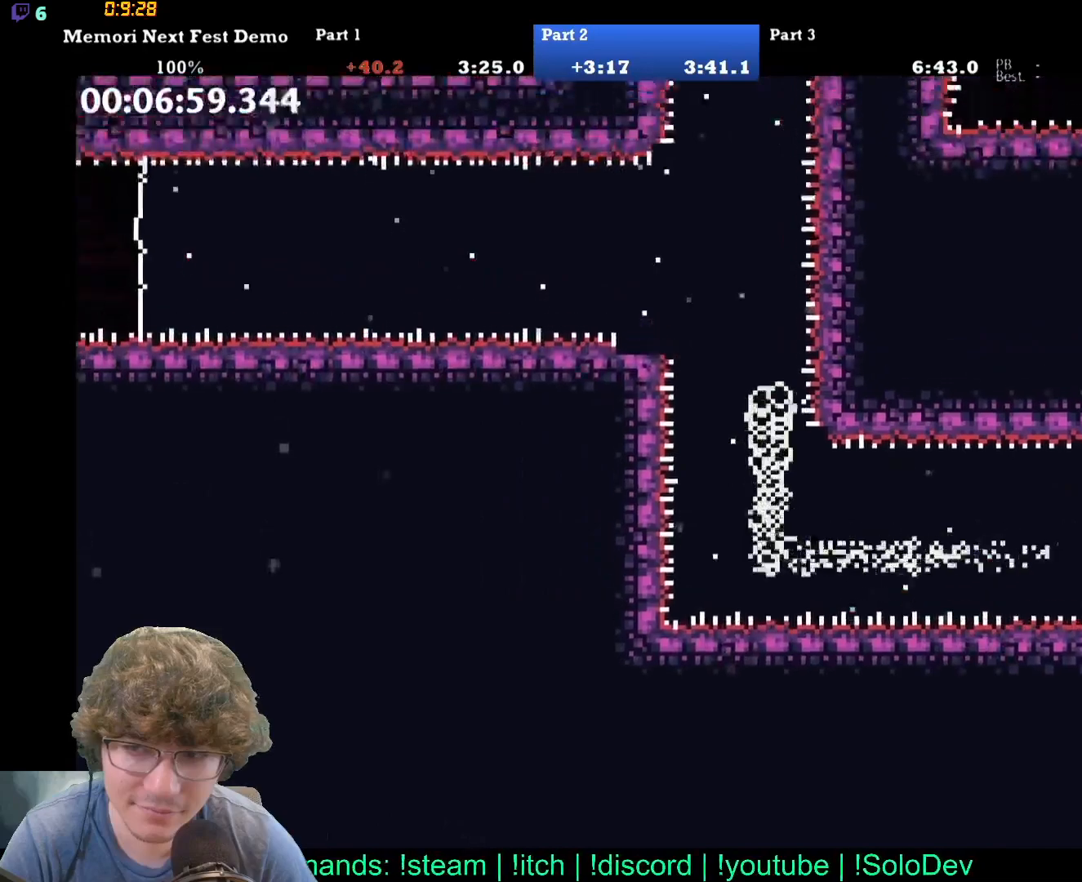
{"buttons": [], "events": [[367, "DPAD_UP", "up"]]}
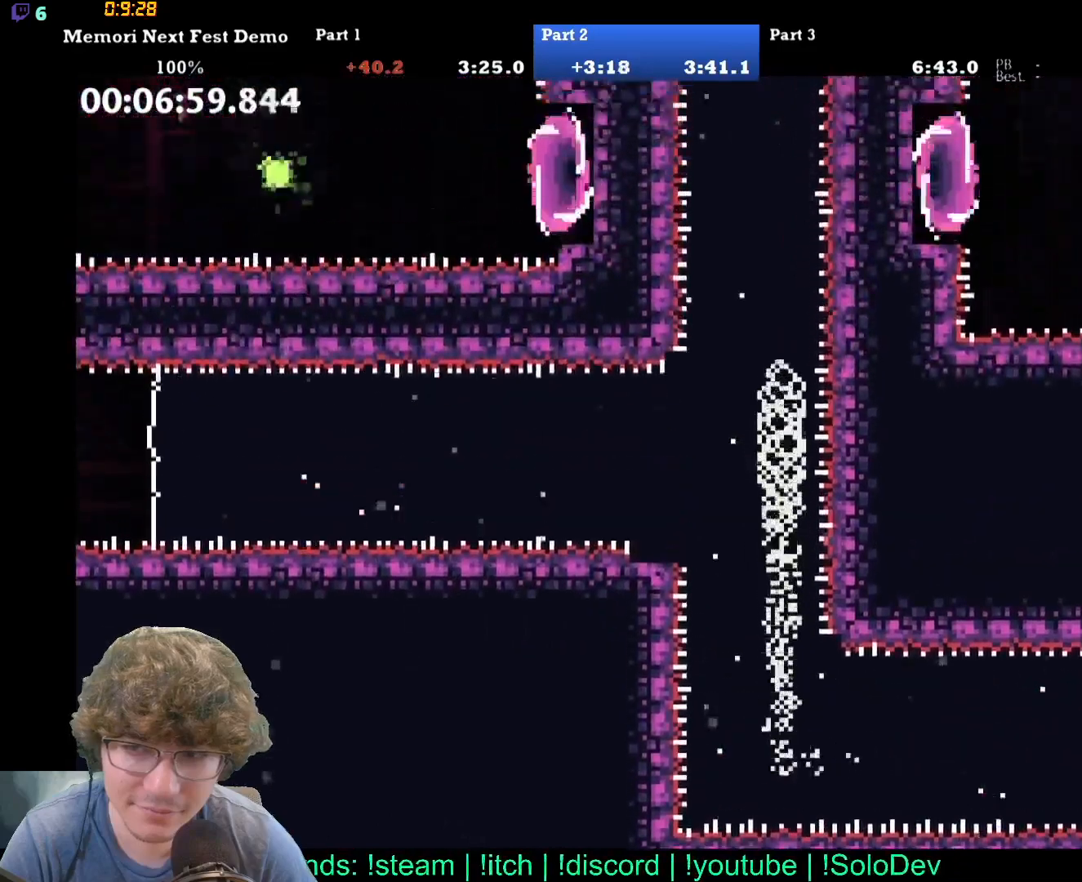
{"buttons": [], "events": []}
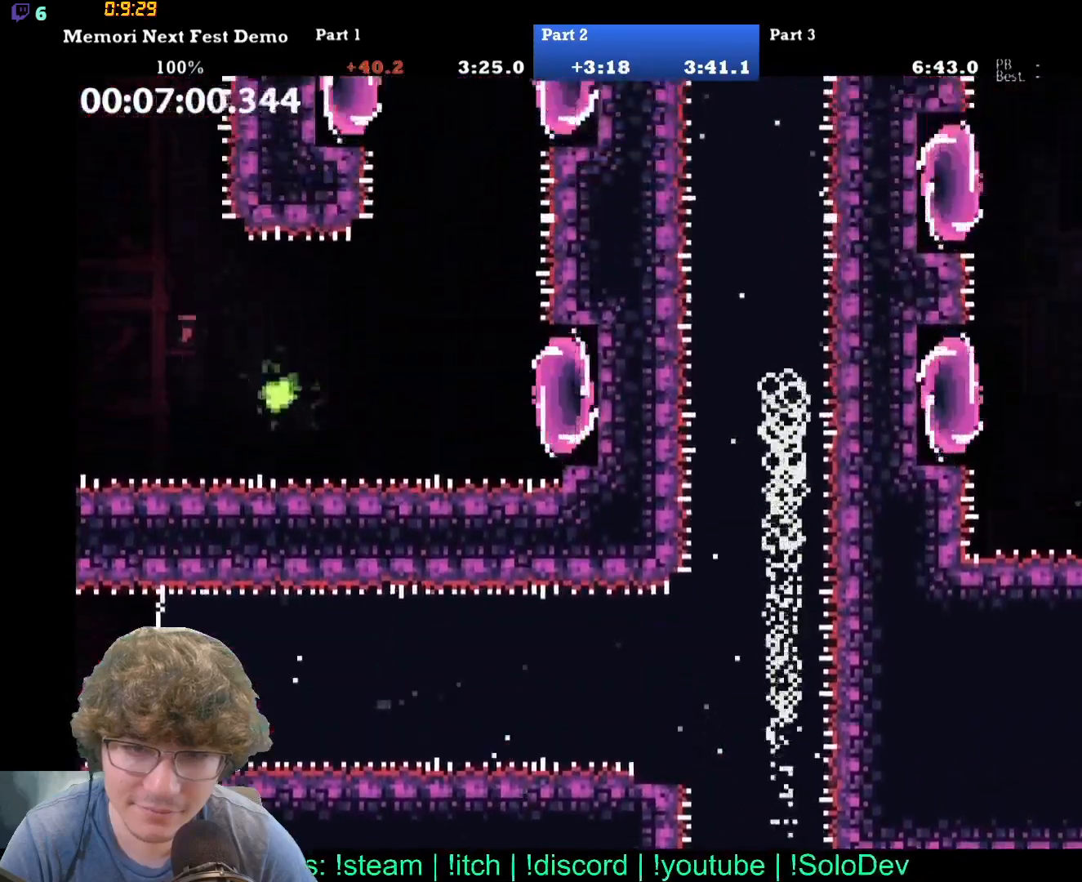
{"buttons": [], "events": []}